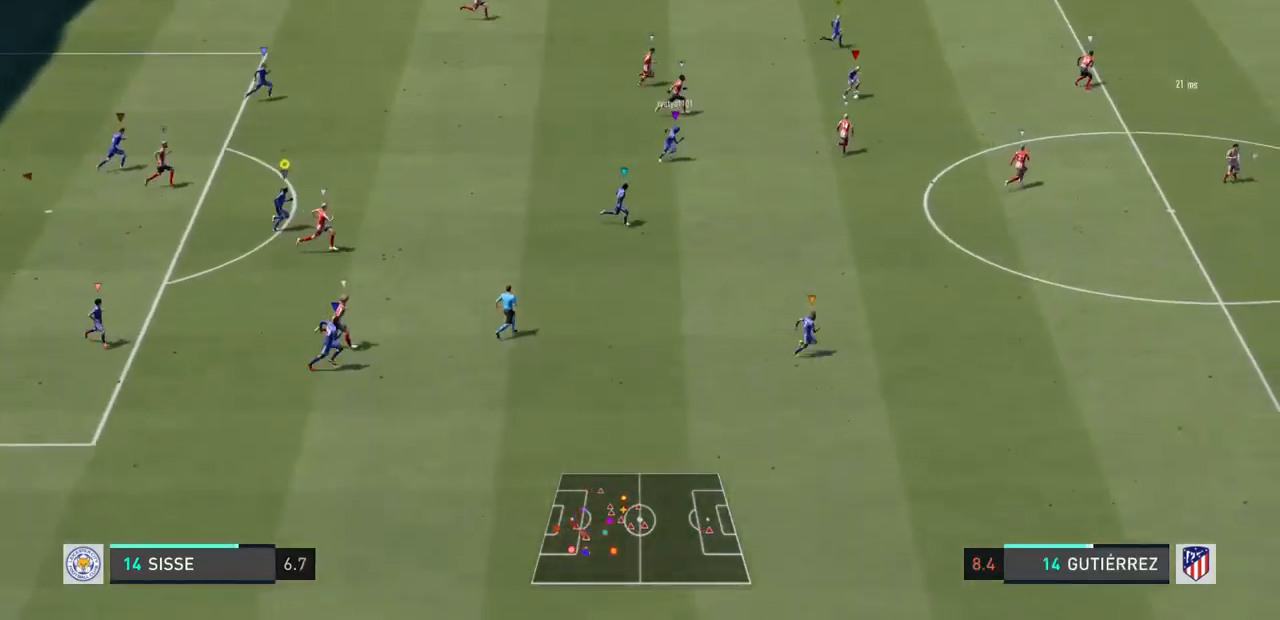
Gameplay with a controller (PlayStation layout); each line is a JSON object with the inputs held at the frame after it. "events" lists button and stick changes between this image and that frame as [ms after this image, input, new state], when the widget could be followed in between. Not read: L3 R3.
{"buttons": [], "left_stick": "center", "right_stick": "center", "events": [[400, "left_stick", "center"]]}
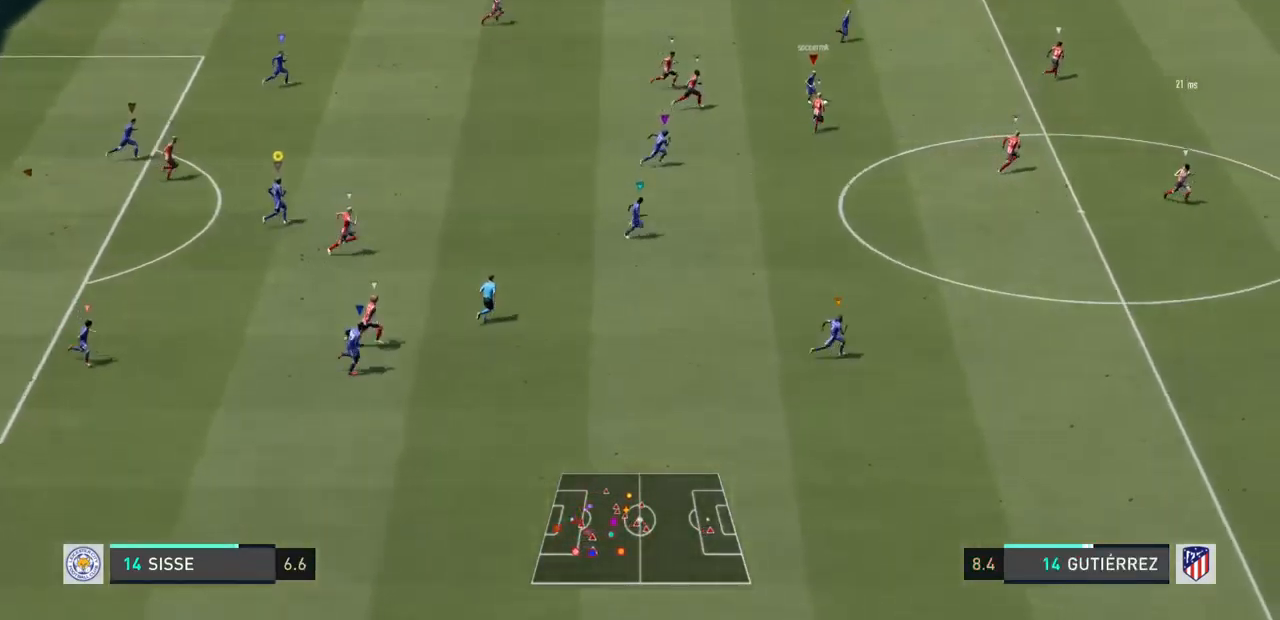
{"buttons": [], "left_stick": "center", "right_stick": "center", "events": []}
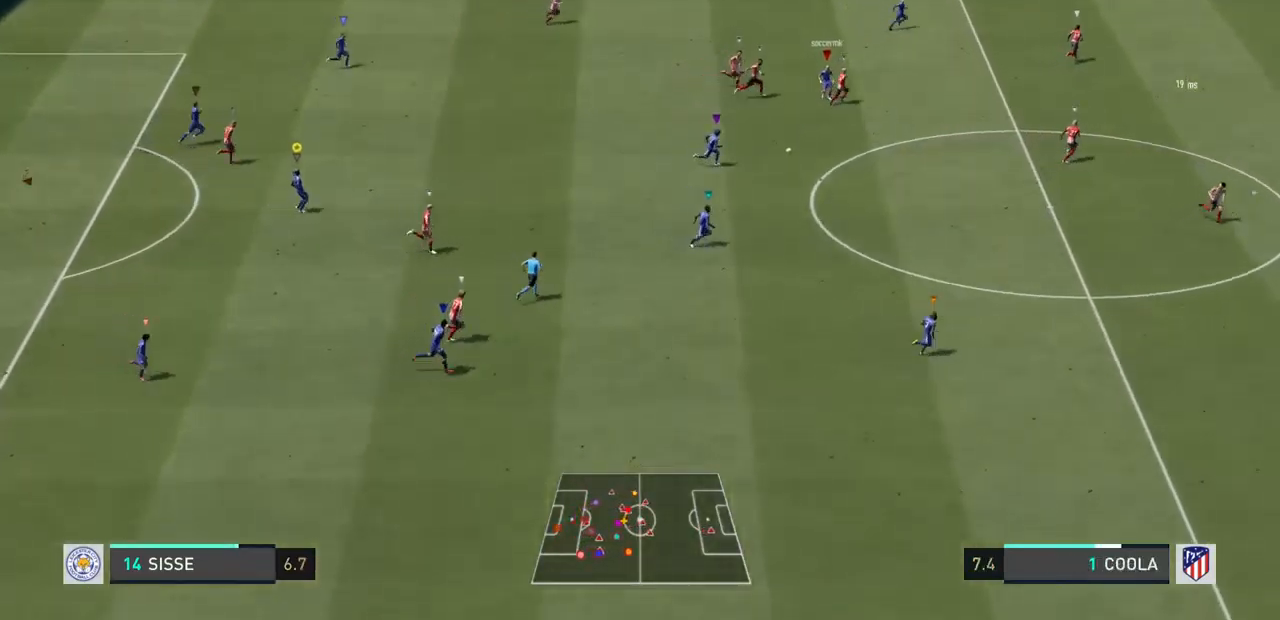
{"buttons": [], "left_stick": "down-right", "right_stick": "center", "events": [[467, "left_stick", "down-right"]]}
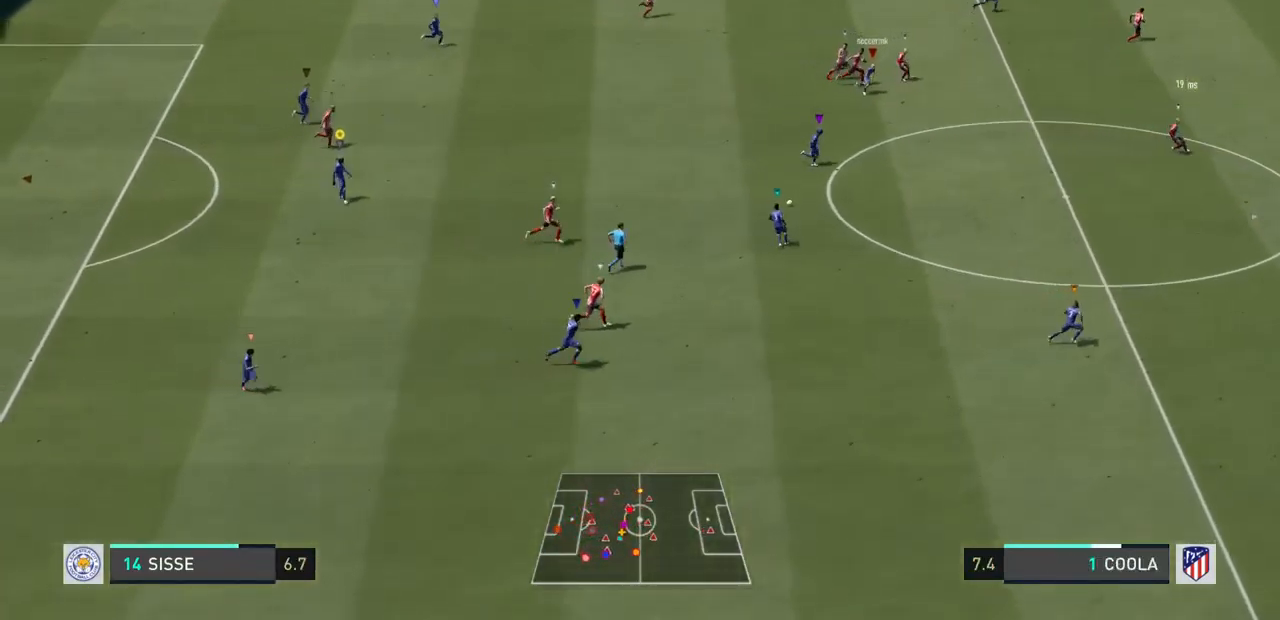
{"buttons": [], "left_stick": "down-right", "right_stick": "center", "events": []}
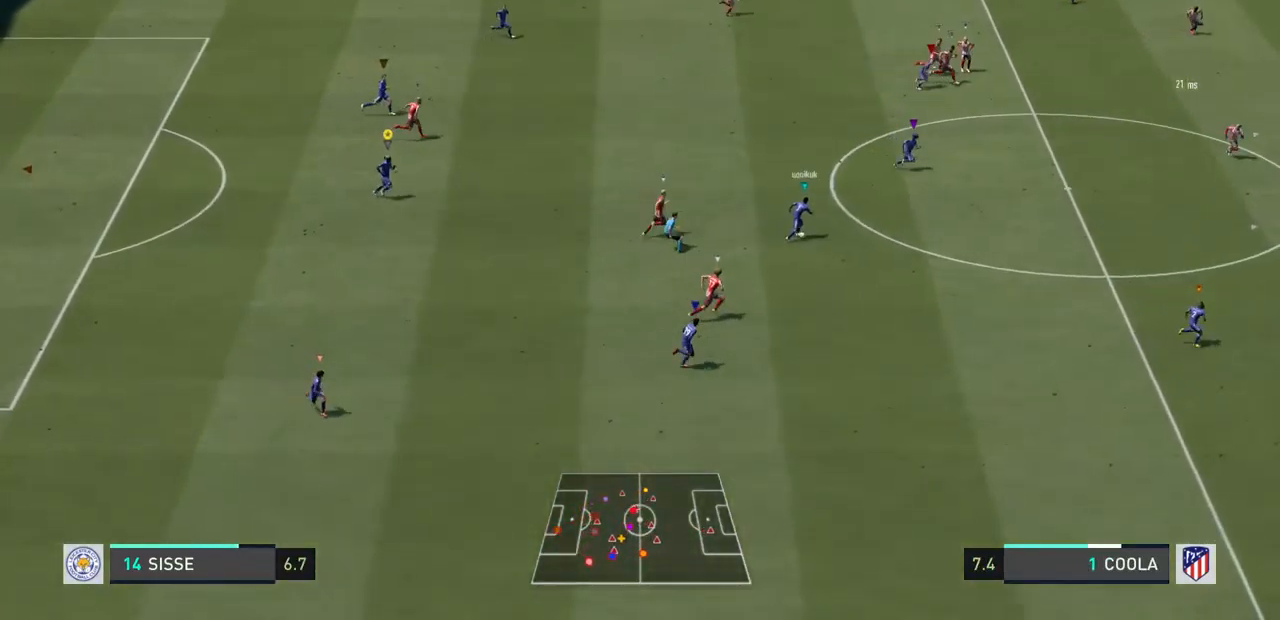
{"buttons": [], "left_stick": "down-right", "right_stick": "center", "events": []}
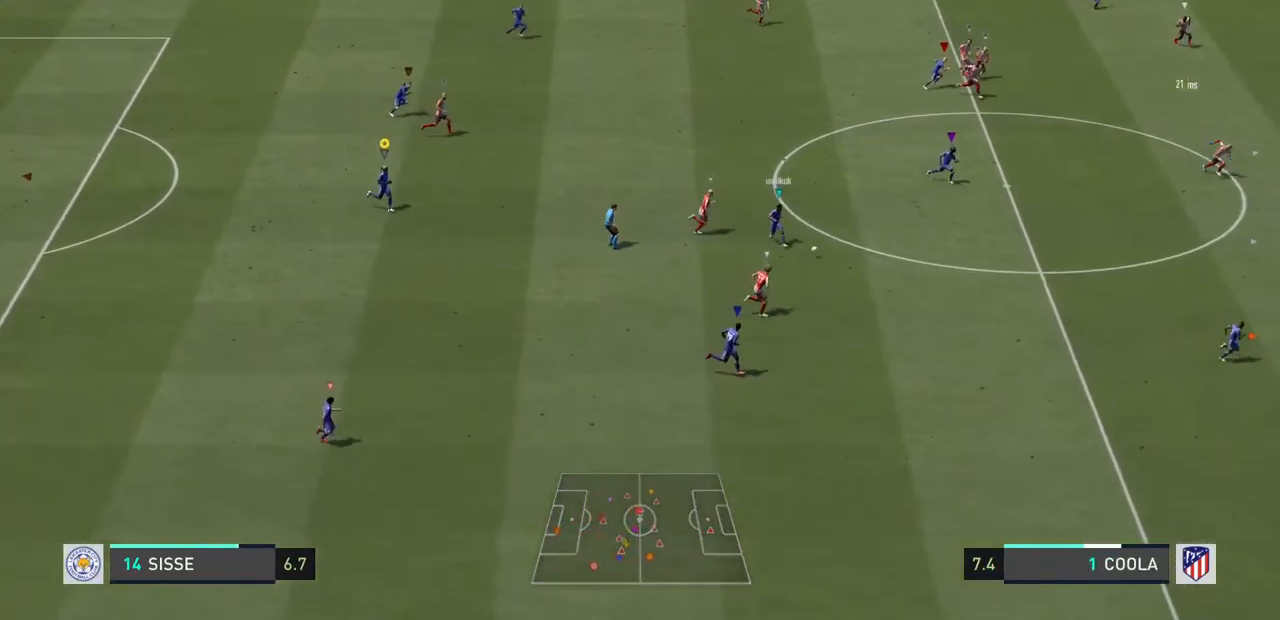
{"buttons": [], "left_stick": "down-right", "right_stick": "center", "events": []}
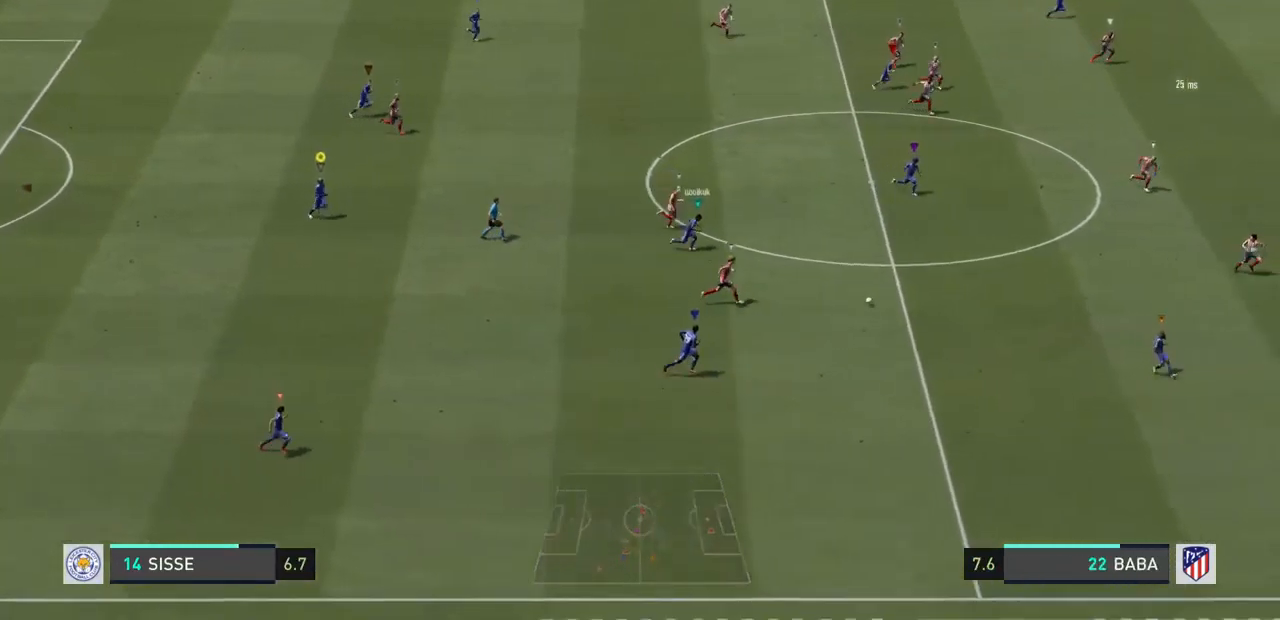
{"buttons": [], "left_stick": "down-right", "right_stick": "center", "events": []}
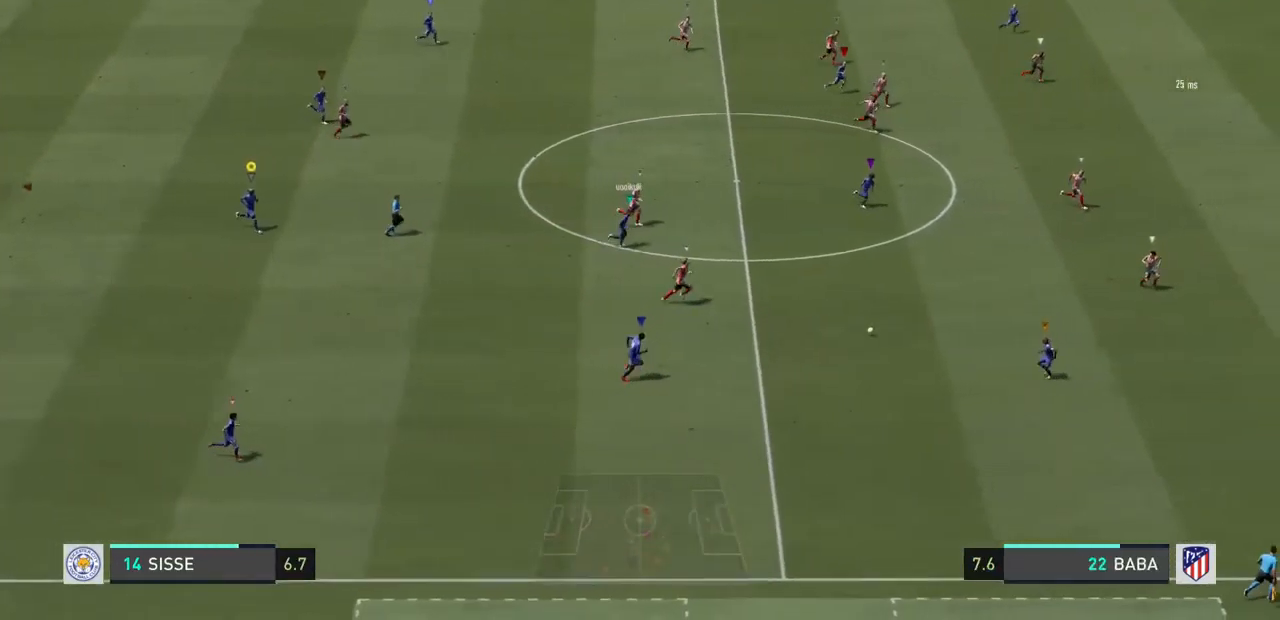
{"buttons": [], "left_stick": "down-right", "right_stick": "center", "events": []}
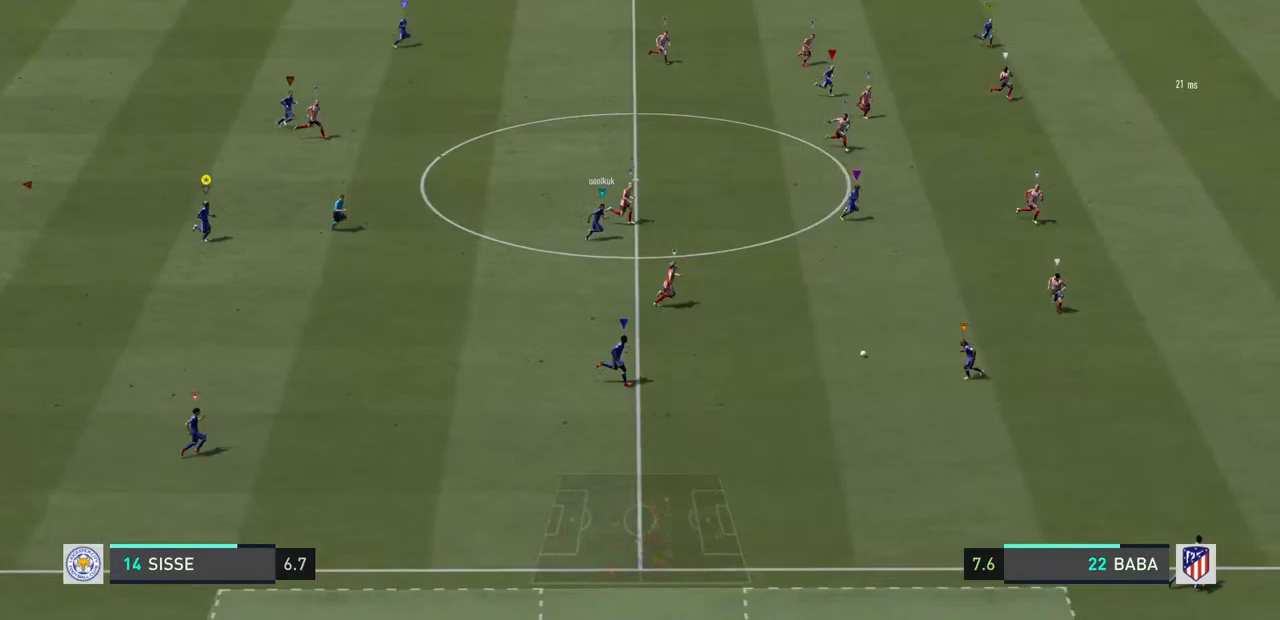
{"buttons": [], "left_stick": "right", "right_stick": "center", "events": [[133, "left_stick", "right"]]}
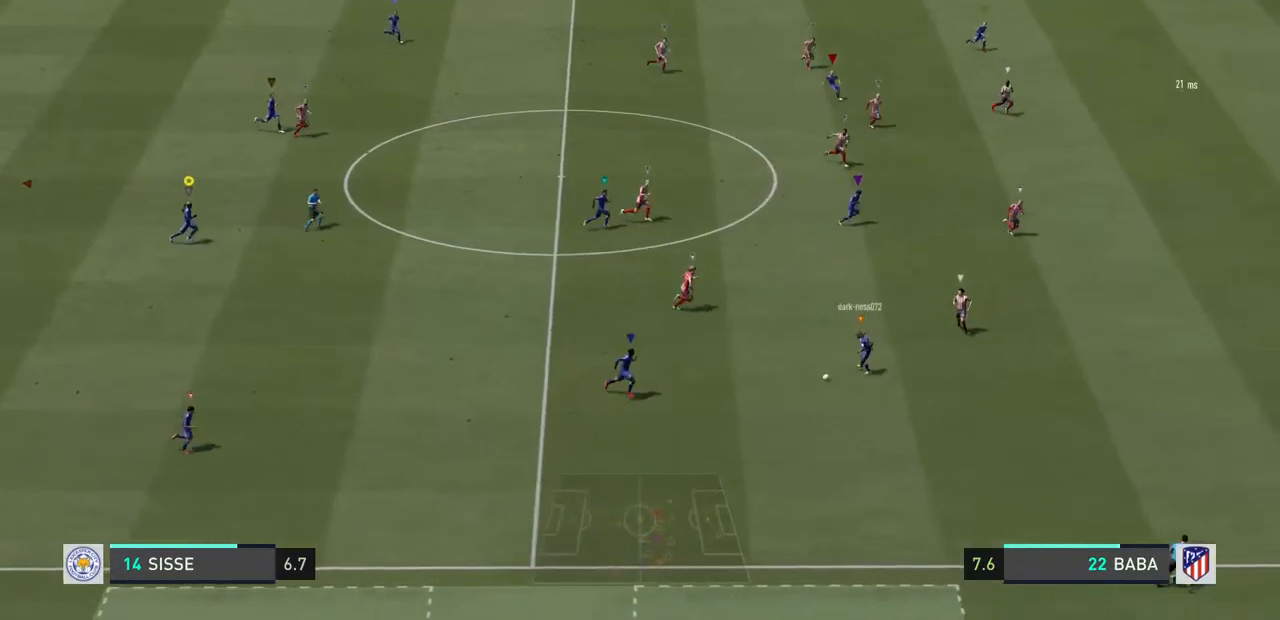
{"buttons": [], "left_stick": "right", "right_stick": "center", "events": []}
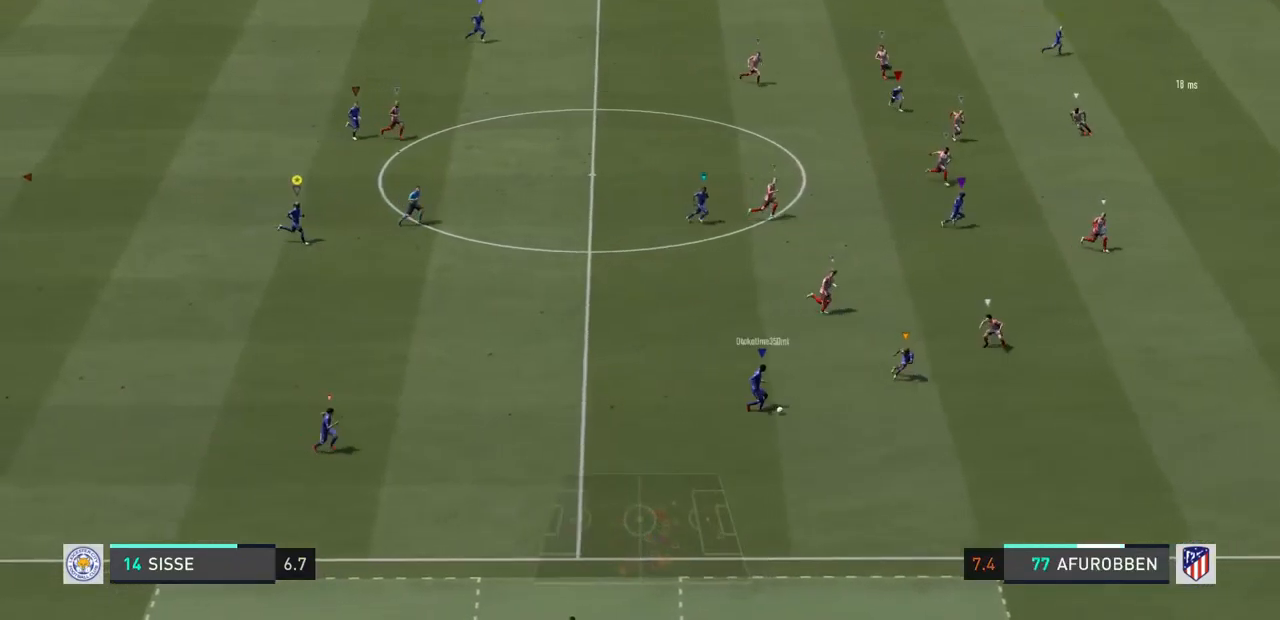
{"buttons": [], "left_stick": "right", "right_stick": "center", "events": []}
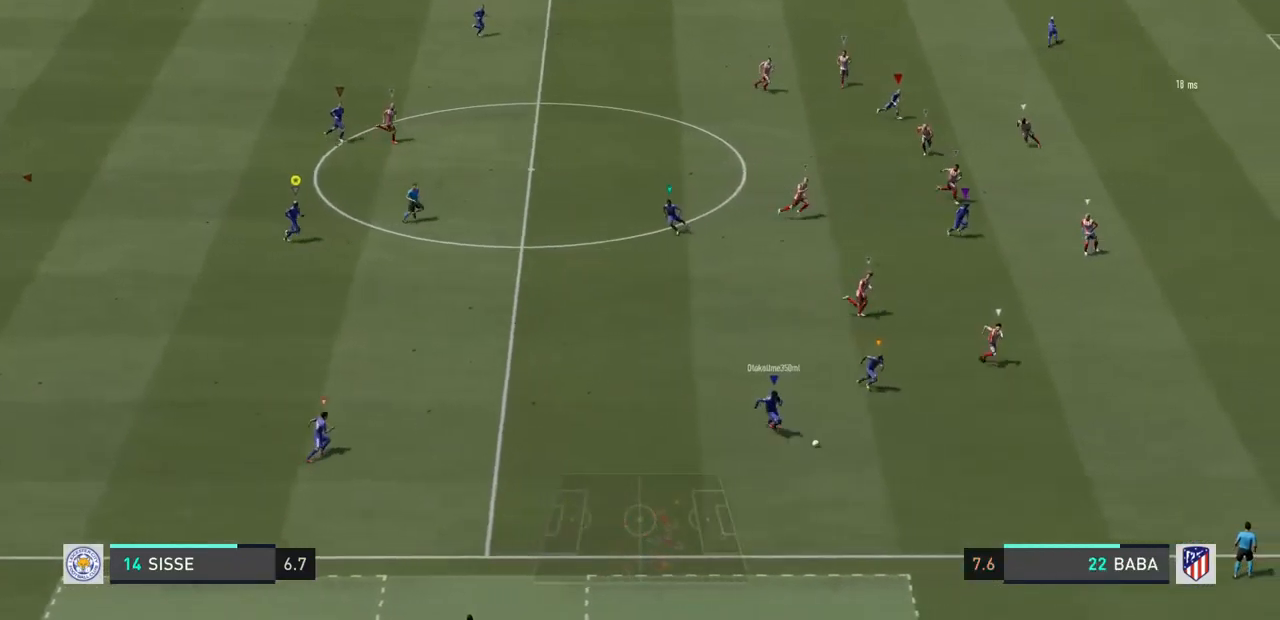
{"buttons": [], "left_stick": "down-right", "right_stick": "center", "events": [[67, "left_stick", "down-right"]]}
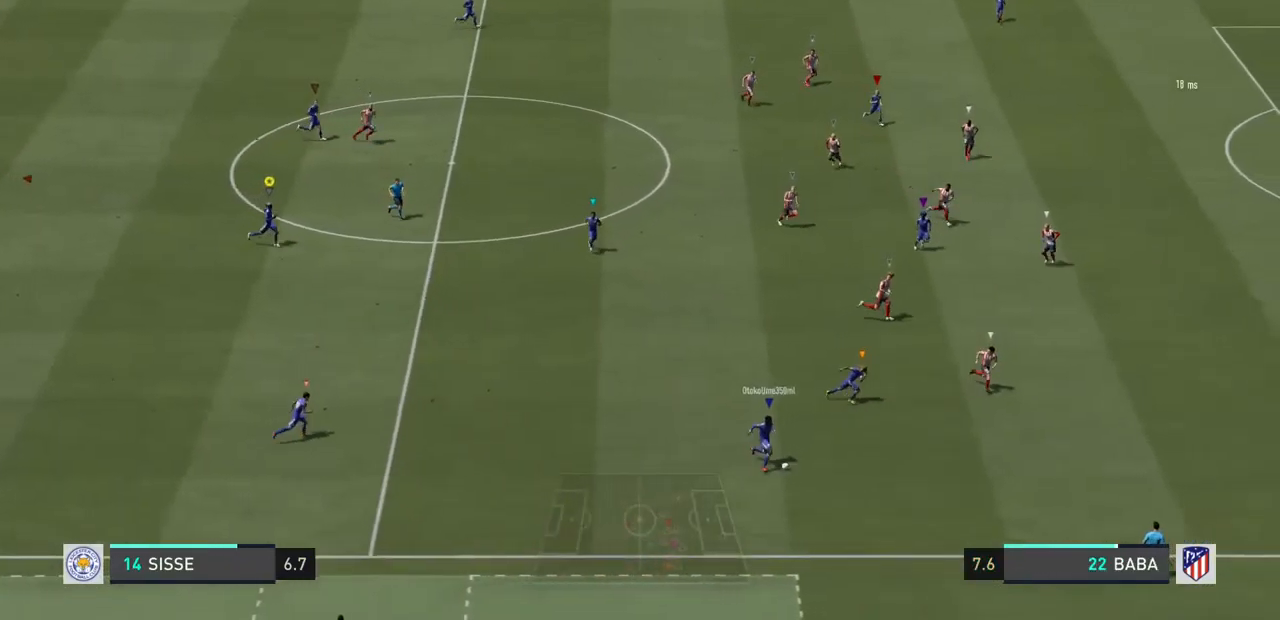
{"buttons": [], "left_stick": "right", "right_stick": "center", "events": [[500, "left_stick", "right"]]}
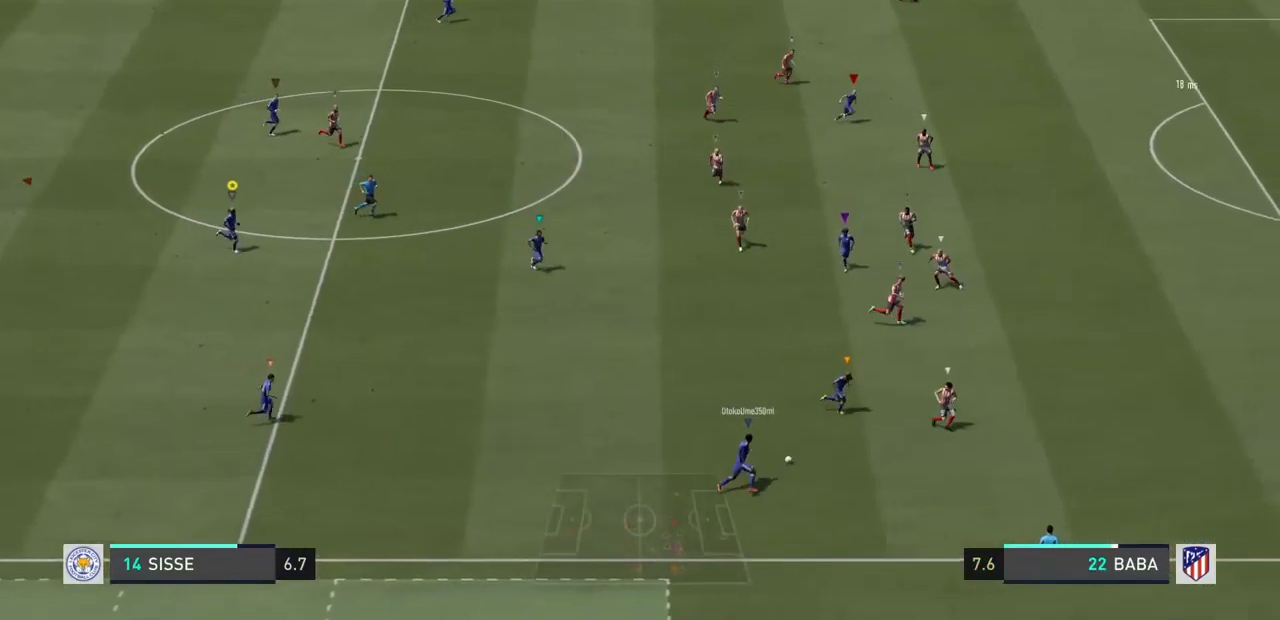
{"buttons": [], "left_stick": "center", "right_stick": "center", "events": [[433, "left_stick", "center"]]}
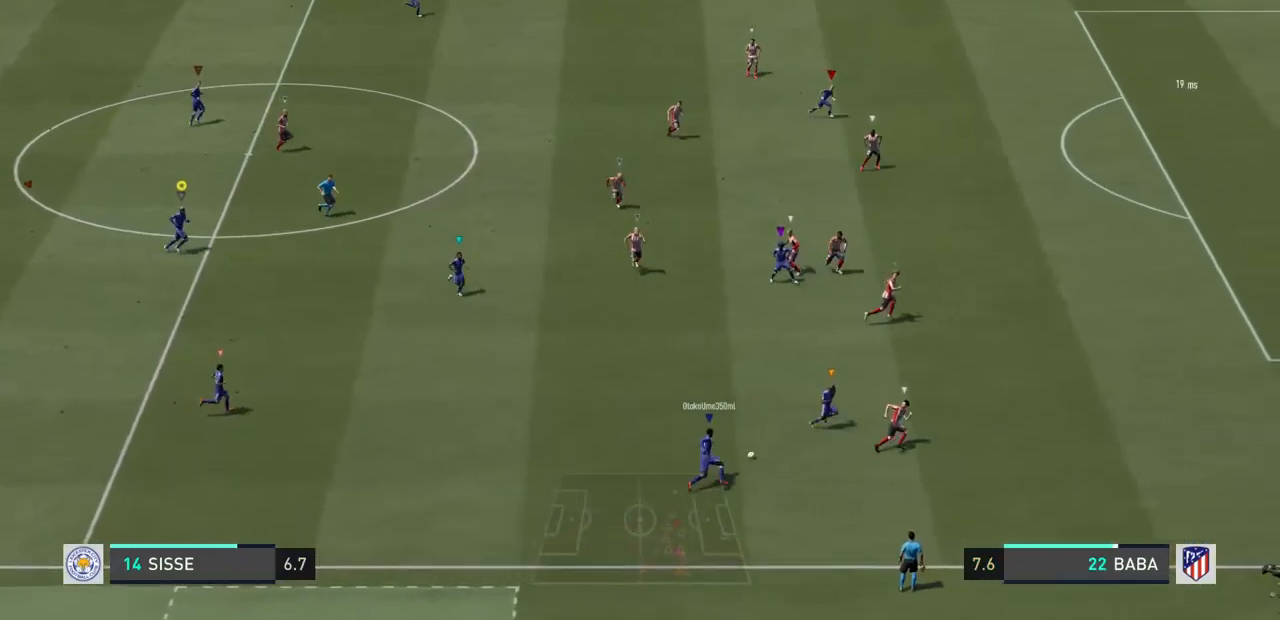
{"buttons": ["L2"], "left_stick": "center", "right_stick": "center", "events": [[233, "L2", "down"]]}
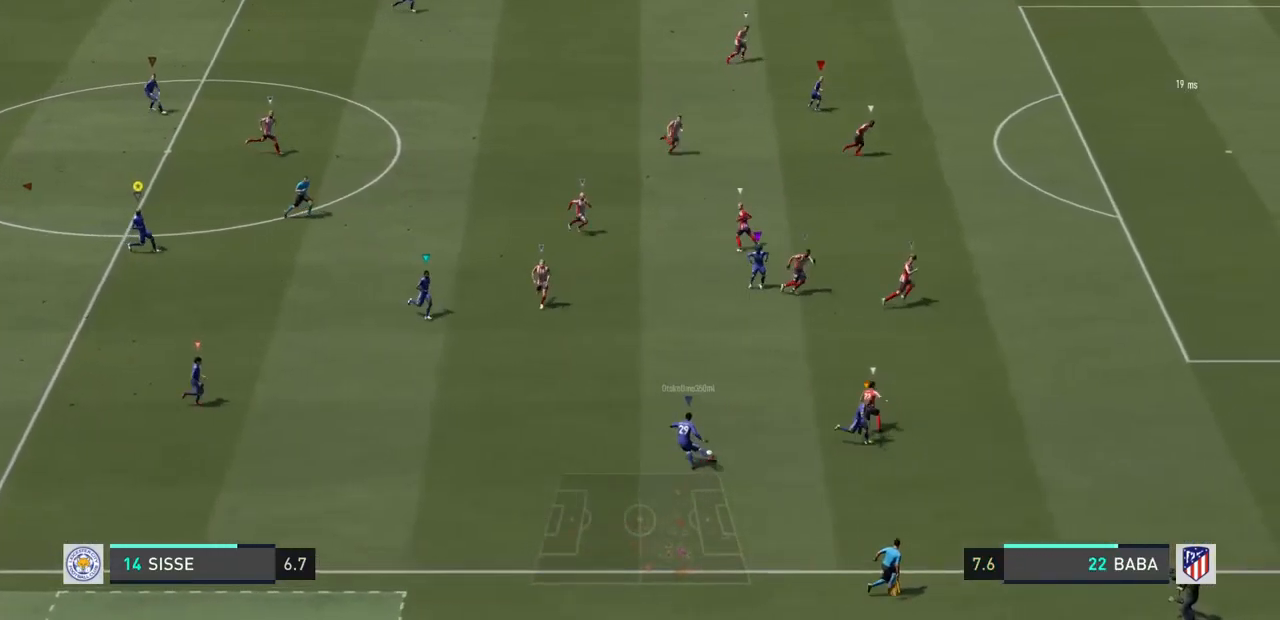
{"buttons": ["L2"], "left_stick": "center", "right_stick": "center", "events": []}
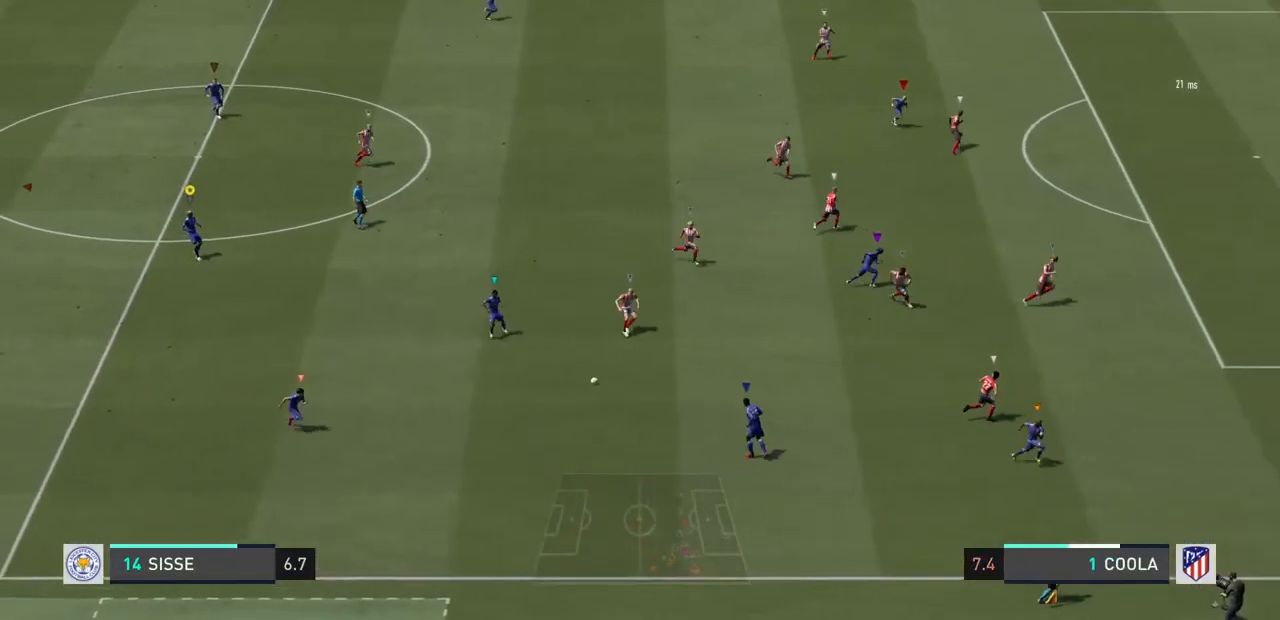
{"buttons": ["L2"], "left_stick": "down-left", "right_stick": "center", "events": [[167, "left_stick", "down-left"]]}
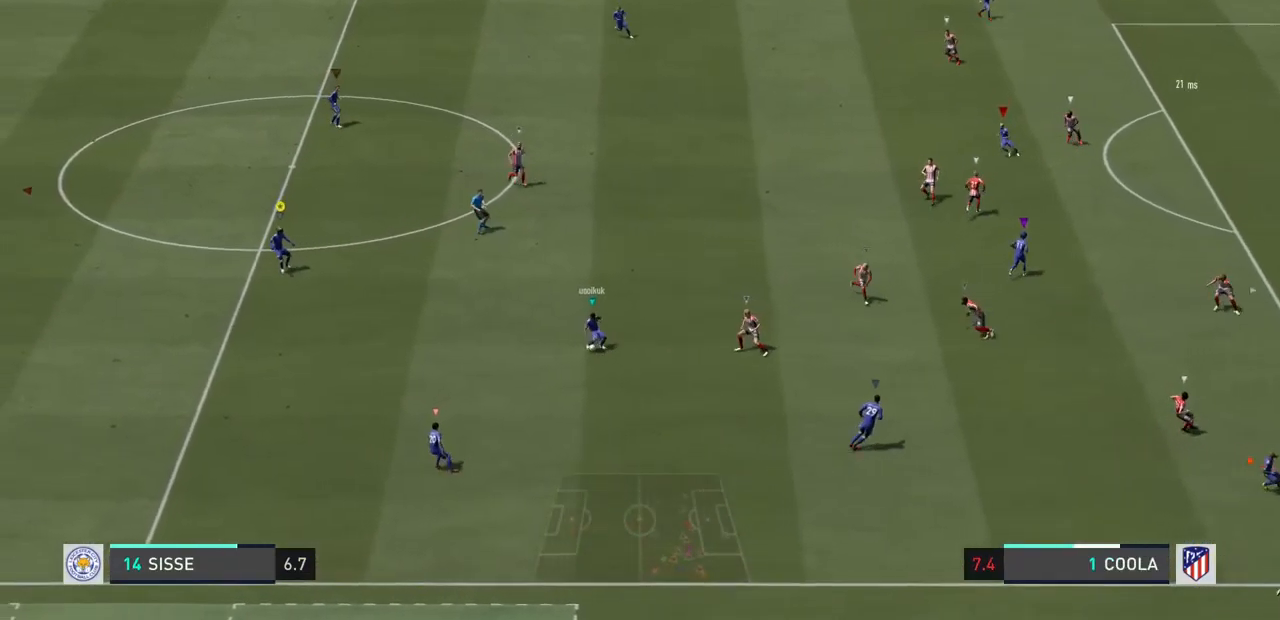
{"buttons": ["L2"], "left_stick": "up-left", "right_stick": "center", "events": [[200, "left_stick", "left"], [467, "left_stick", "up-left"]]}
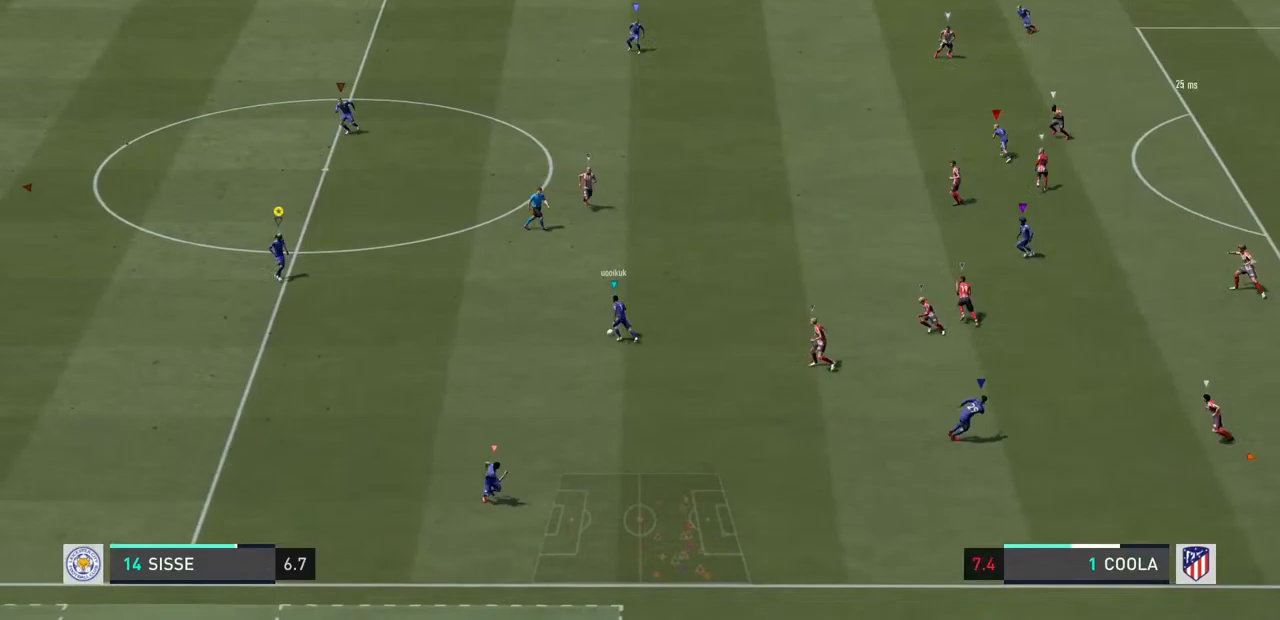
{"buttons": ["L2"], "left_stick": "up-left", "right_stick": "center", "events": []}
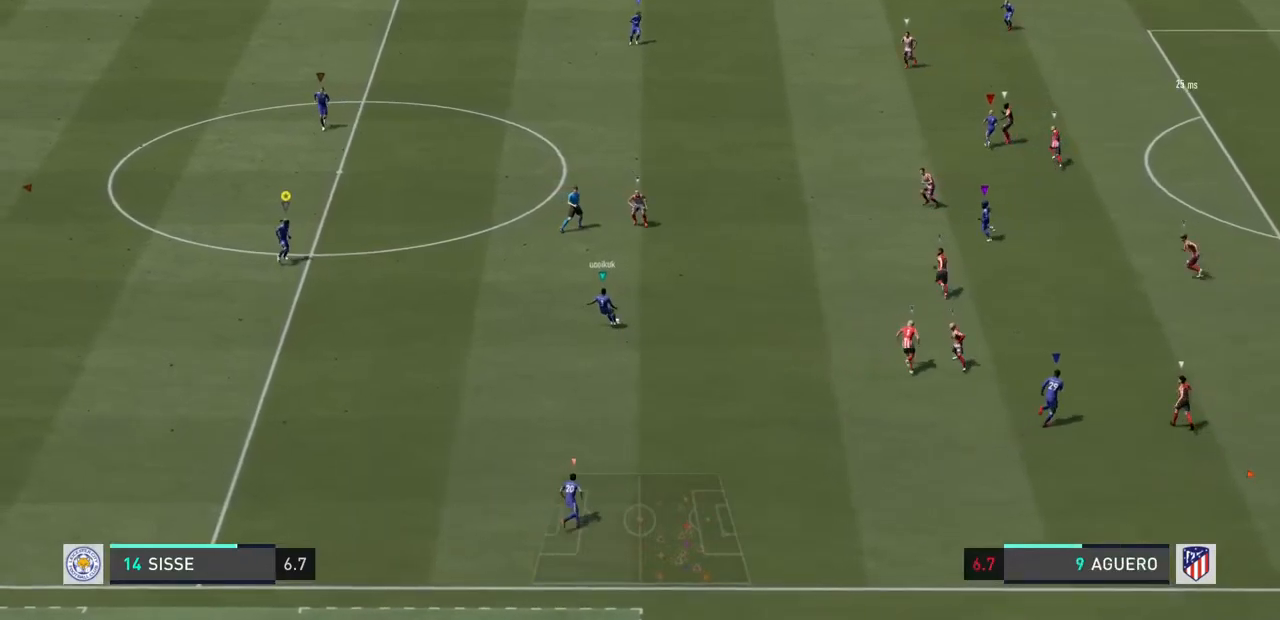
{"buttons": ["L2"], "left_stick": "center", "right_stick": "center", "events": [[67, "left_stick", "center"]]}
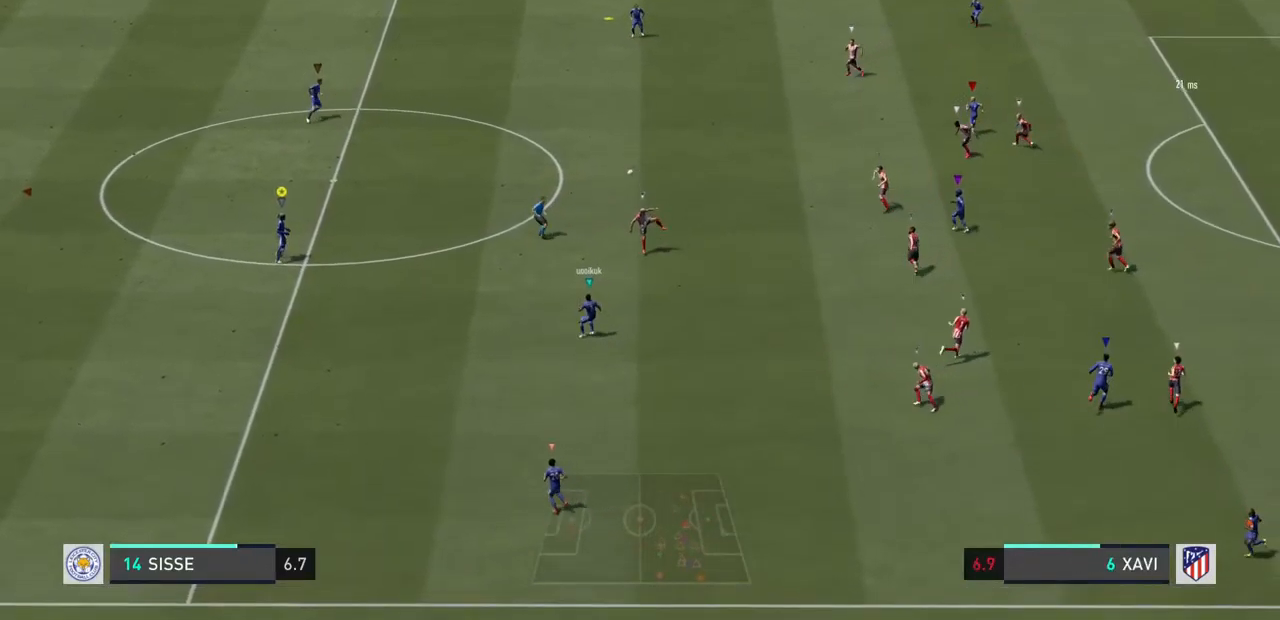
{"buttons": [], "left_stick": "center", "right_stick": "center", "events": [[367, "L2", "up"]]}
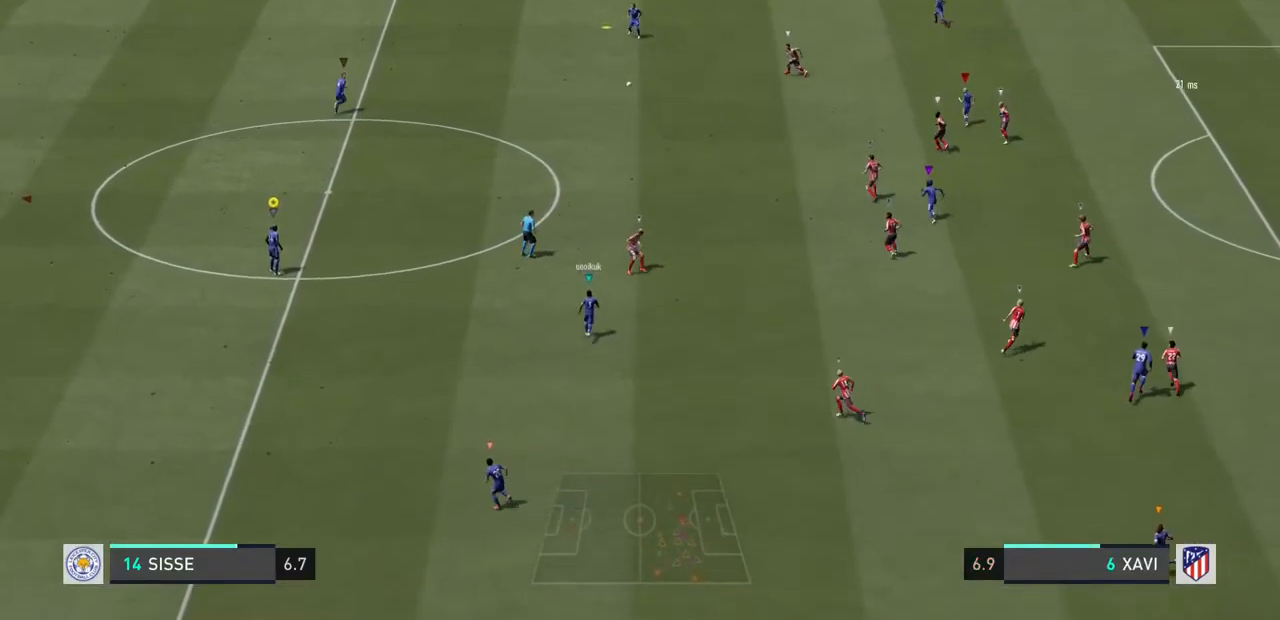
{"buttons": [], "left_stick": "up", "right_stick": "center", "events": [[33, "left_stick", "up"]]}
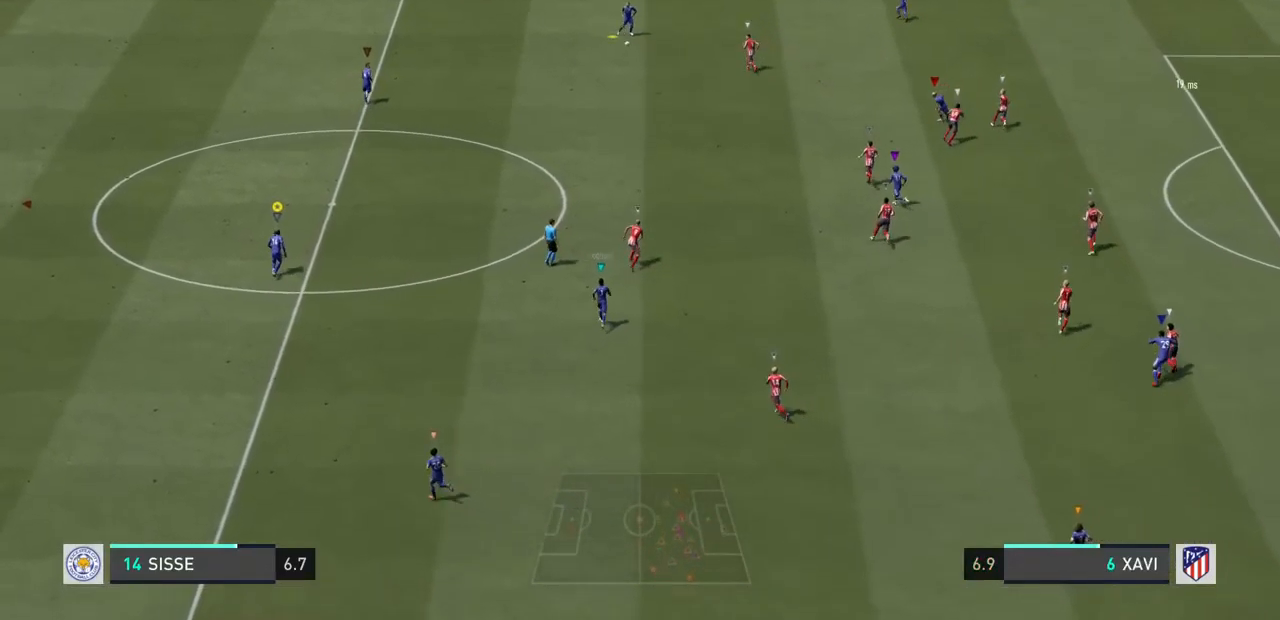
{"buttons": [], "left_stick": "center", "right_stick": "center", "events": [[500, "left_stick", "center"]]}
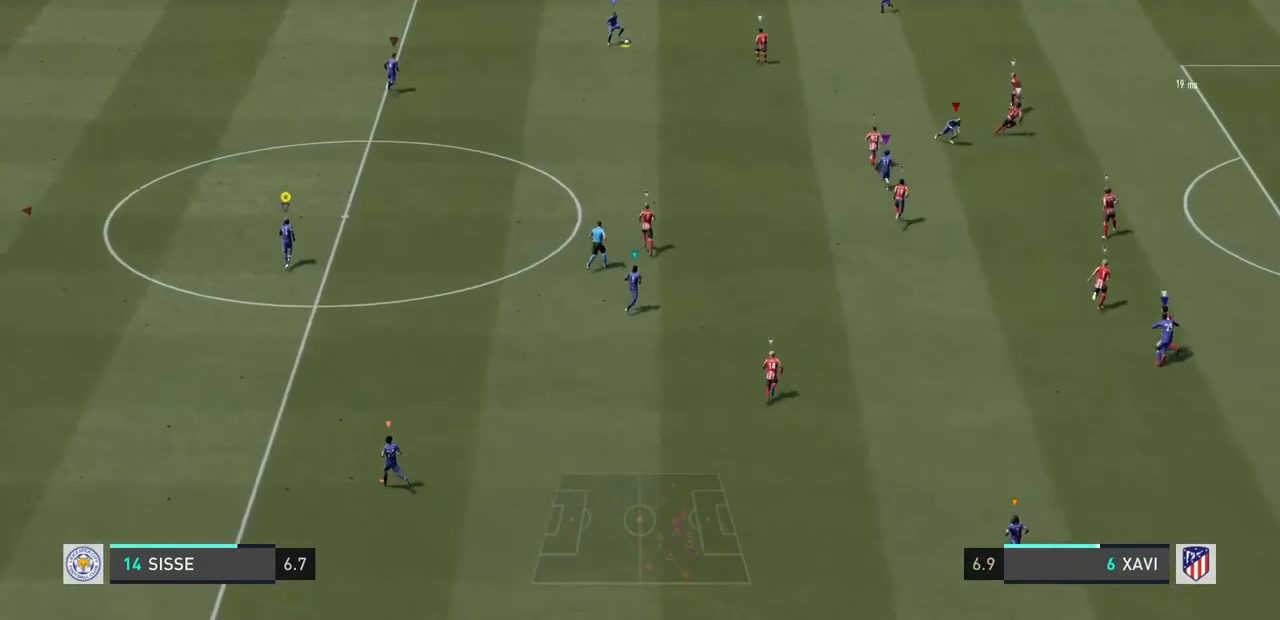
{"buttons": [], "left_stick": "center", "right_stick": "center", "events": []}
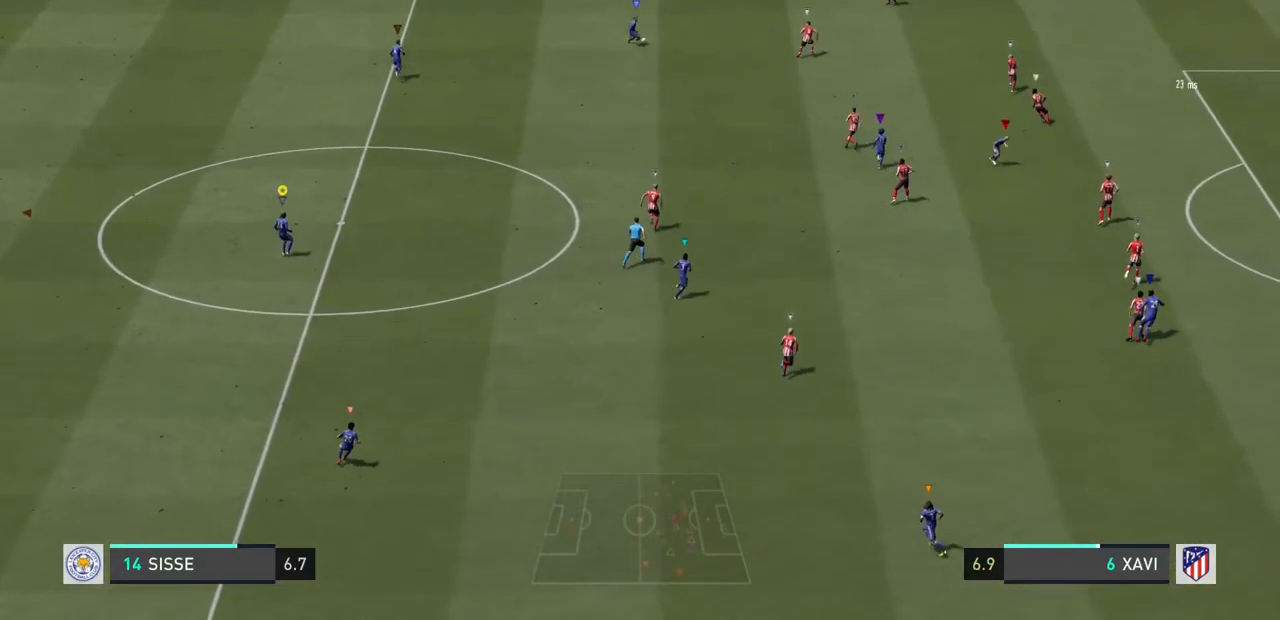
{"buttons": [], "left_stick": "right", "right_stick": "center", "events": [[400, "left_stick", "right"]]}
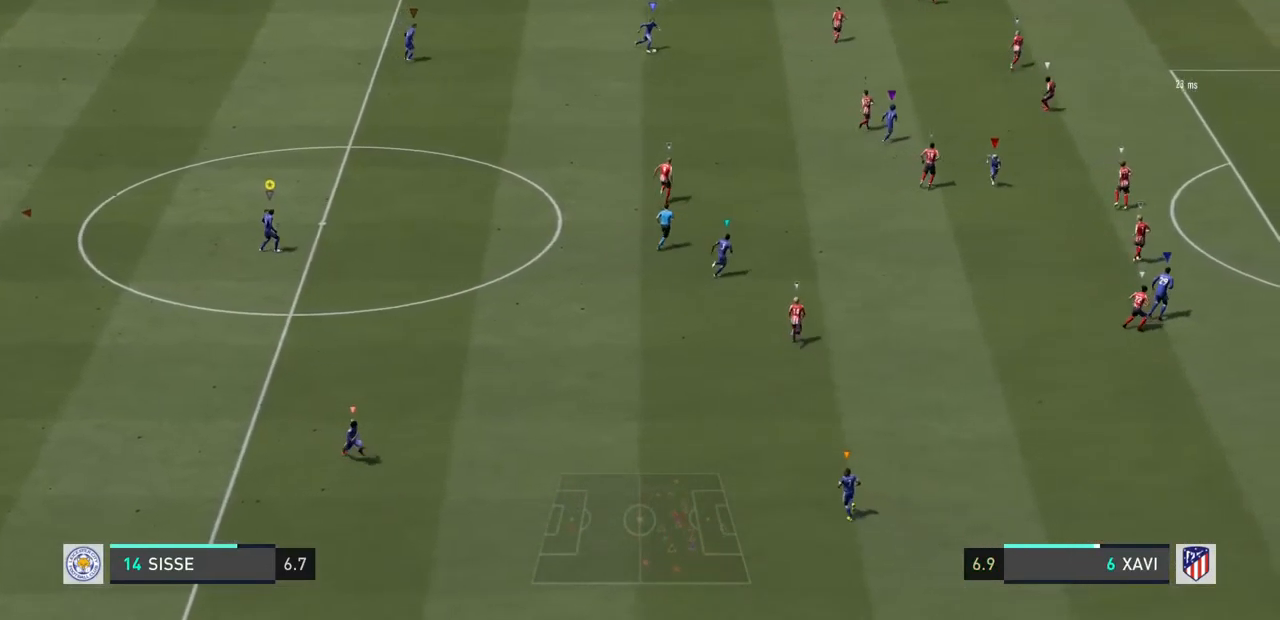
{"buttons": [], "left_stick": "right", "right_stick": "center", "events": [[200, "left_stick", "down-right"], [467, "left_stick", "right"]]}
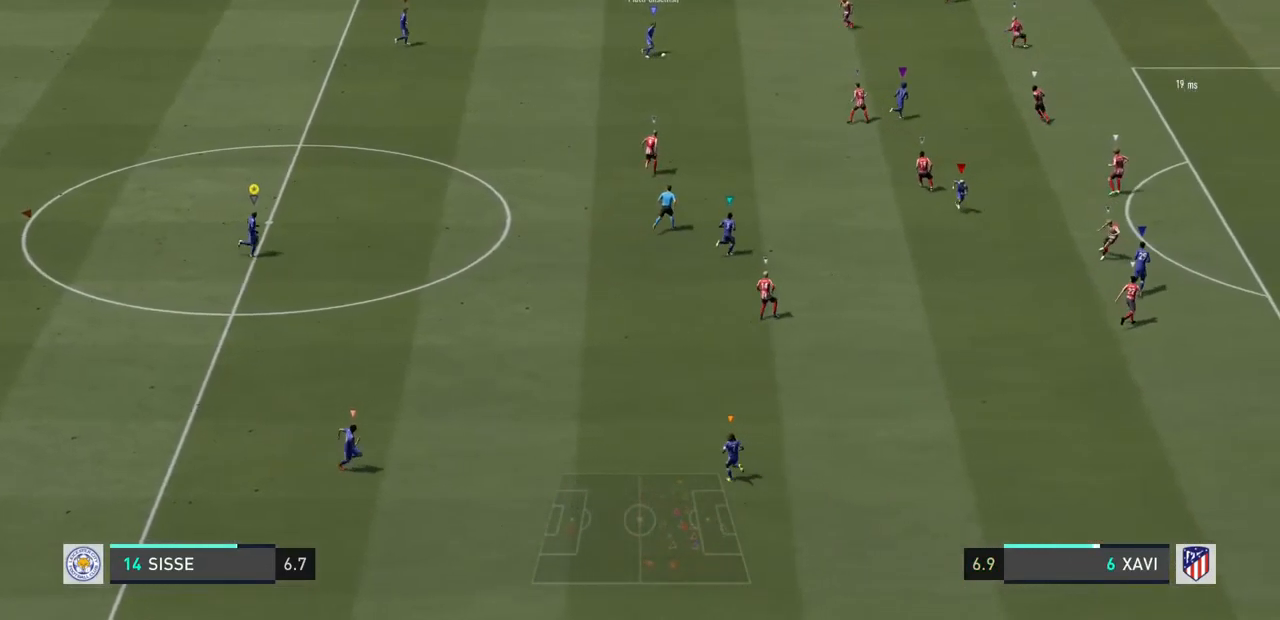
{"buttons": [], "left_stick": "right", "right_stick": "center", "events": []}
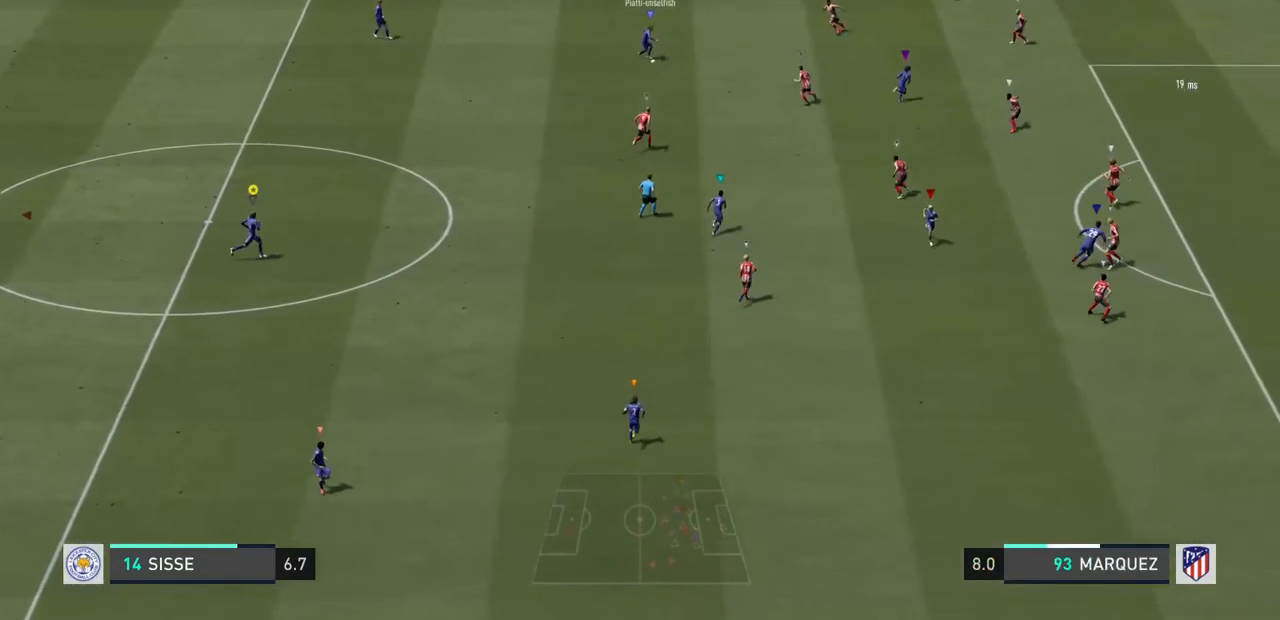
{"buttons": [], "left_stick": "up-right", "right_stick": "center", "events": [[133, "left_stick", "up-right"]]}
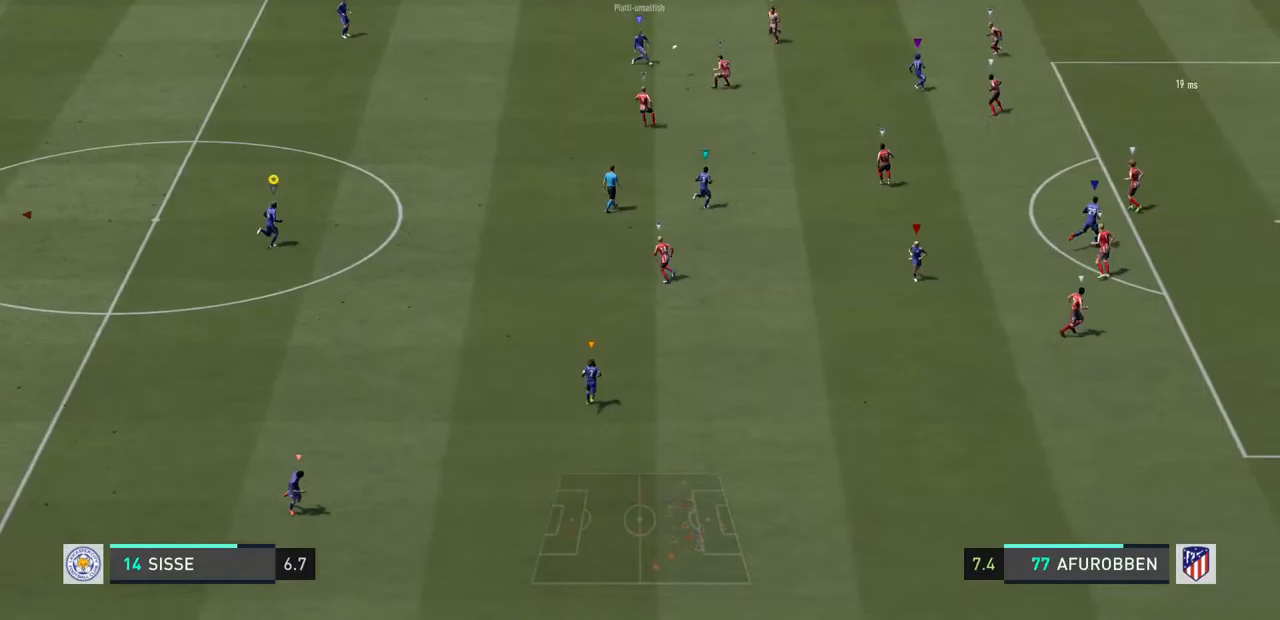
{"buttons": [], "left_stick": "center", "right_stick": "center", "events": [[133, "left_stick", "center"]]}